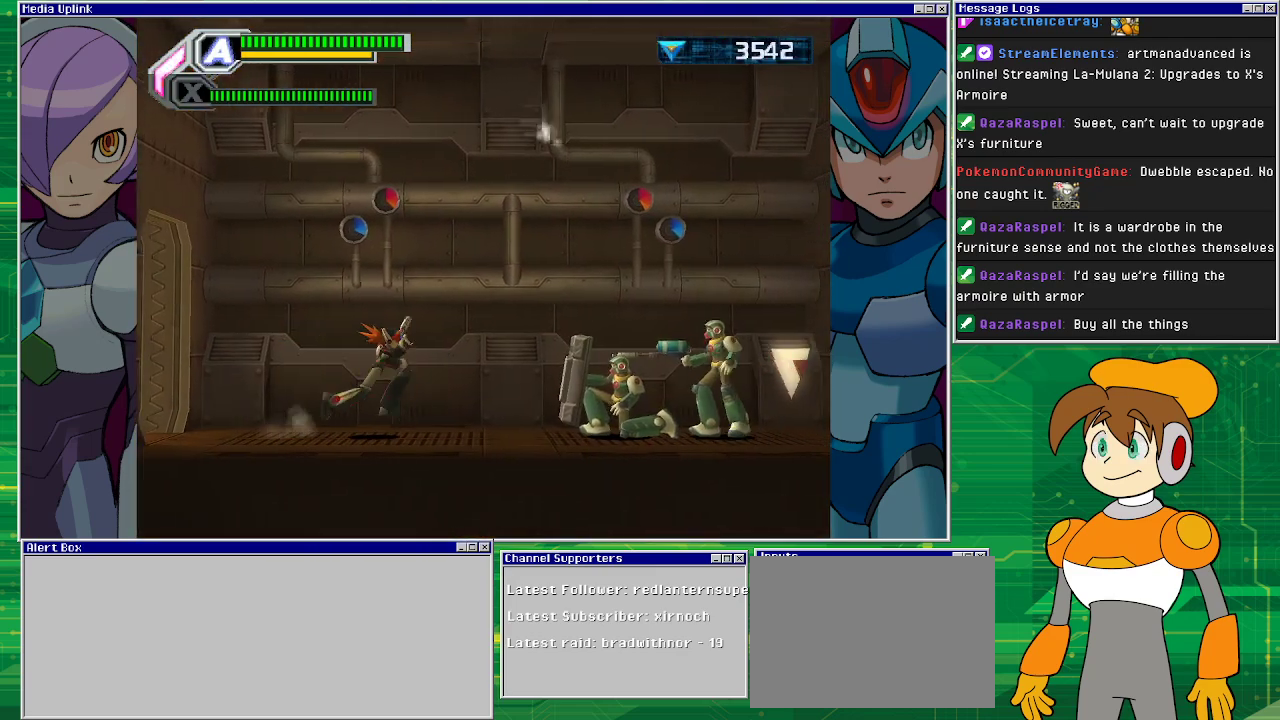
Gameplay with a controller (PlayStation layout); each line is a JSON object with the inputs held at the frame after it. "events" lists button and stick changes between this image and that frame as [ms after this image, input, new state], when the widget could be followed in between. Not read: L2 L3 R2 R3 right_stick.
{"buttons": ["SQUARE", "DPAD_DOWN", "DPAD_RIGHT"], "left_stick": "center", "events": [[167, "CROSS", "down"], [333, "DPAD_DOWN", "down"], [333, "SQUARE", "down"], [367, "CROSS", "up"]]}
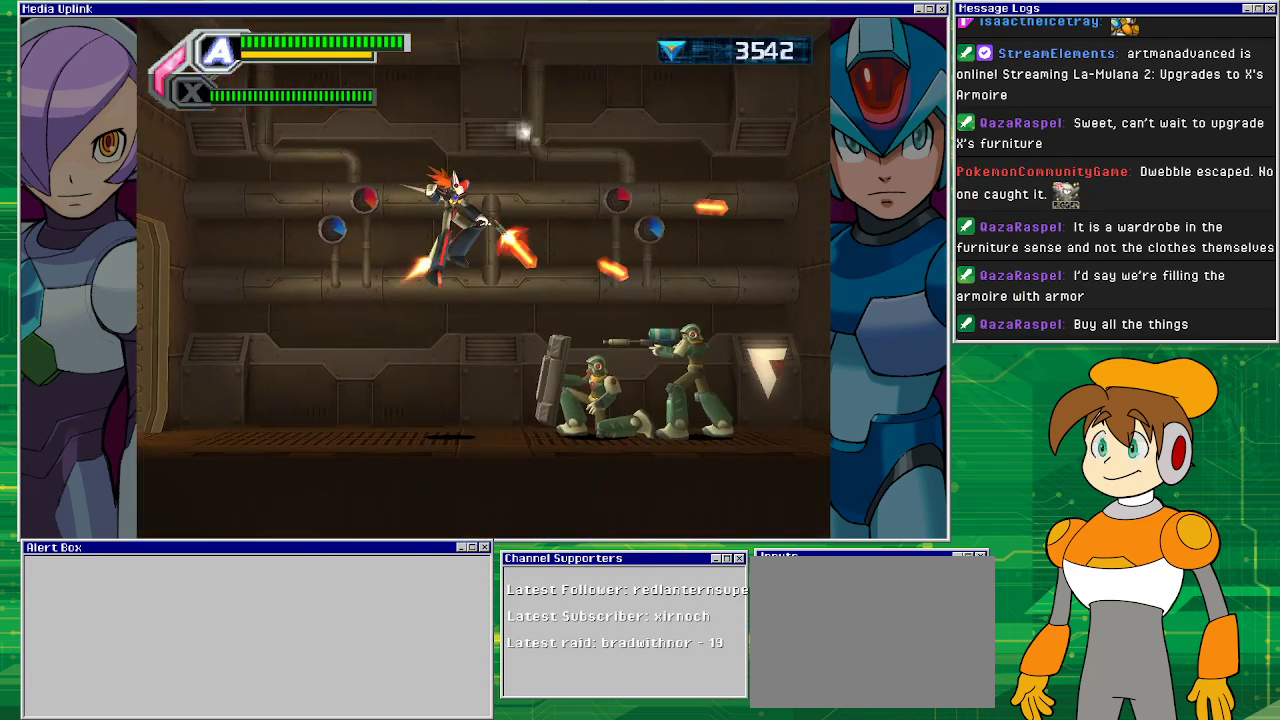
{"buttons": ["SQUARE", "DPAD_DOWN", "DPAD_RIGHT"], "left_stick": "center", "events": []}
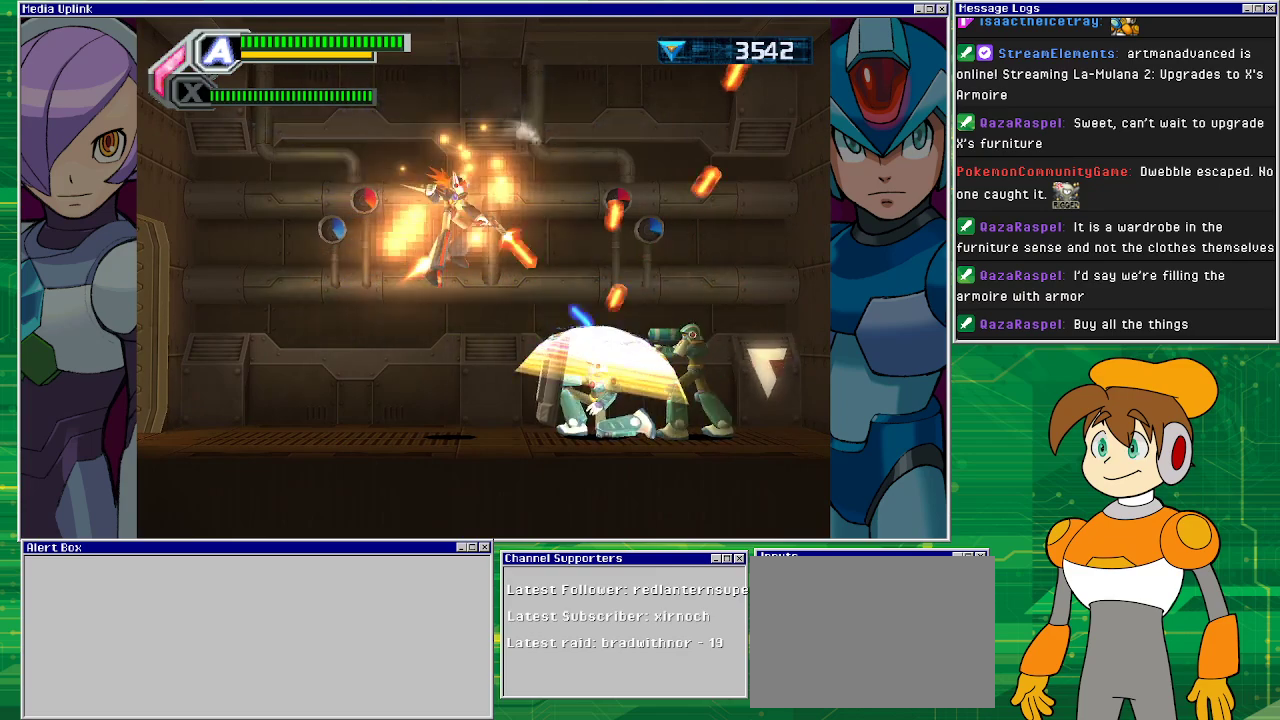
{"buttons": ["SQUARE", "DPAD_DOWN", "DPAD_RIGHT"], "left_stick": "center", "events": []}
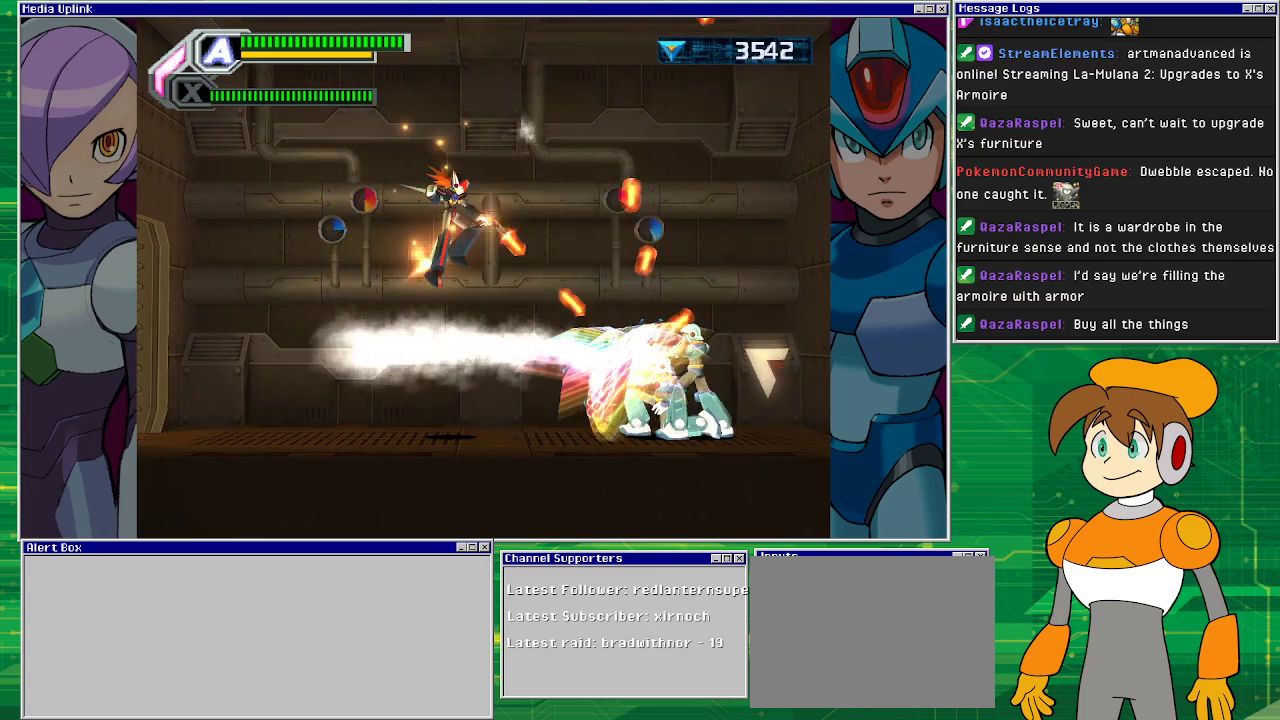
{"buttons": ["SQUARE", "DPAD_DOWN", "DPAD_RIGHT"], "left_stick": "center", "events": []}
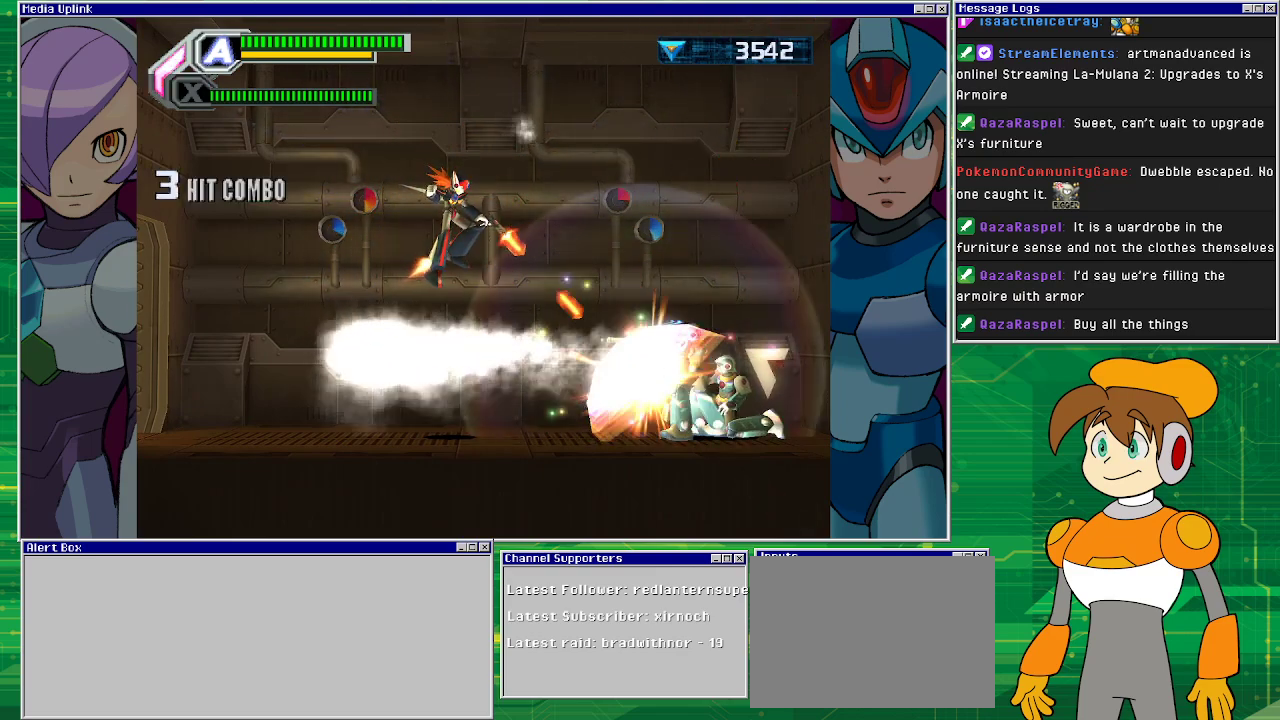
{"buttons": ["SQUARE", "DPAD_DOWN", "DPAD_RIGHT"], "left_stick": "center", "events": []}
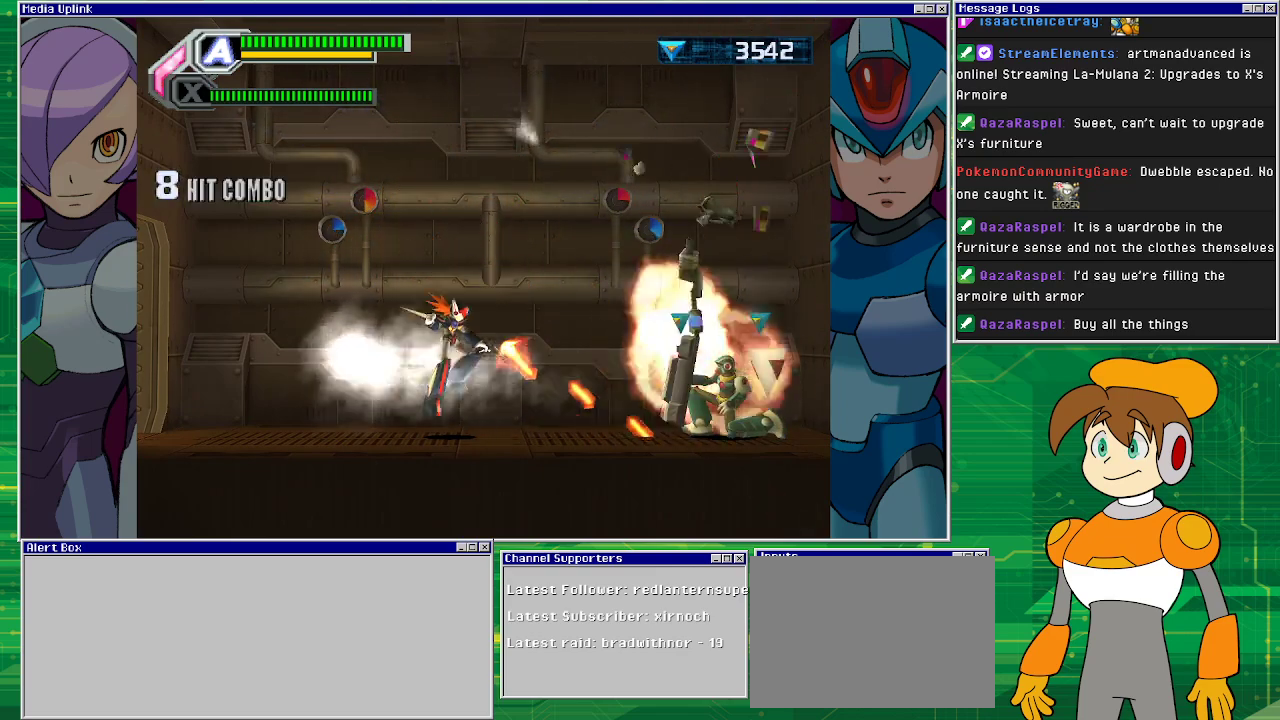
{"buttons": ["DPAD_LEFT"], "left_stick": "center", "events": [[300, "DPAD_DOWN", "up"], [300, "DPAD_RIGHT", "up"], [367, "SQUARE", "up"], [433, "DPAD_LEFT", "down"]]}
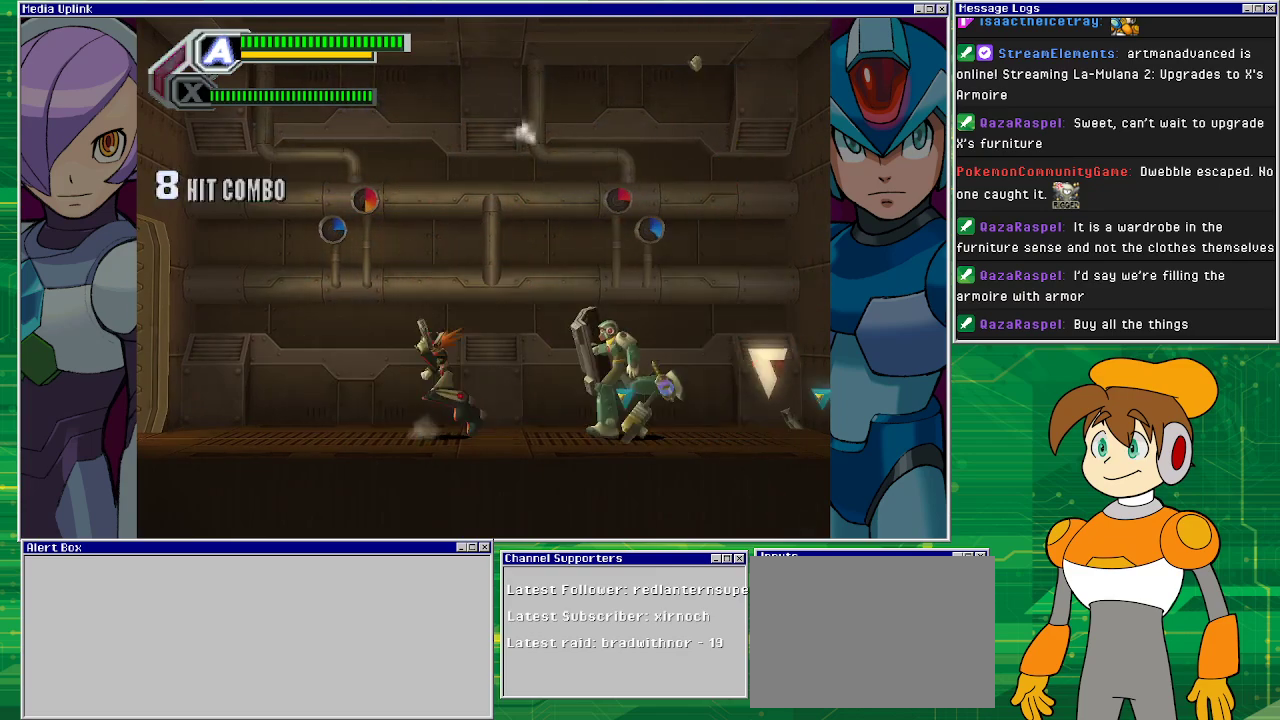
{"buttons": ["SQUARE"], "left_stick": "center", "events": [[400, "DPAD_LEFT", "up"], [400, "DPAD_RIGHT", "down"], [500, "DPAD_RIGHT", "up"], [500, "SQUARE", "down"]]}
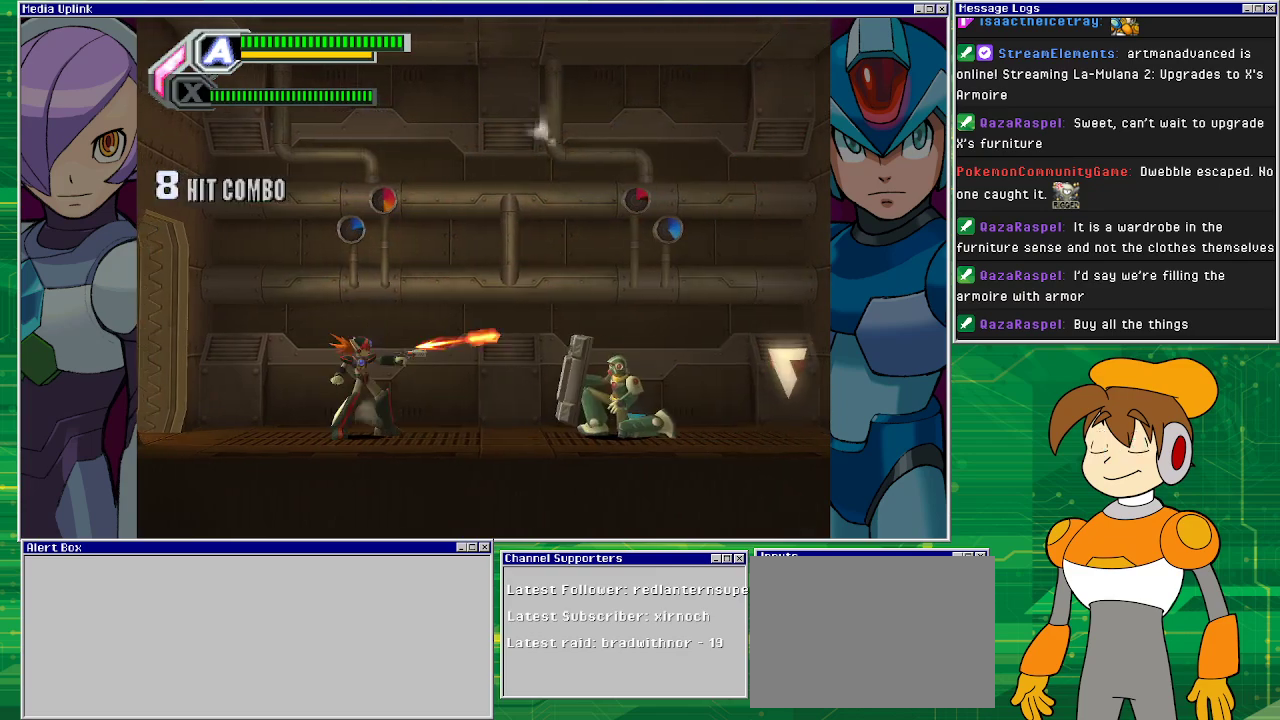
{"buttons": ["SQUARE"], "left_stick": "center", "events": []}
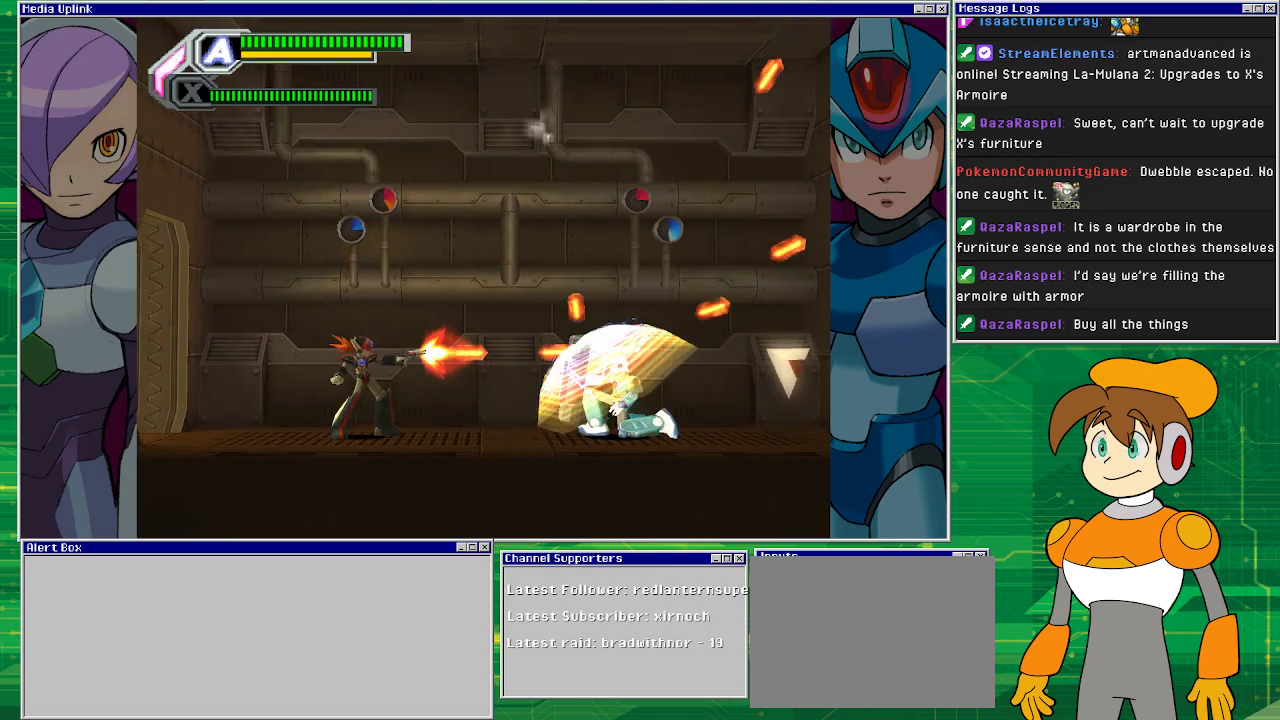
{"buttons": ["SQUARE"], "left_stick": "center", "events": []}
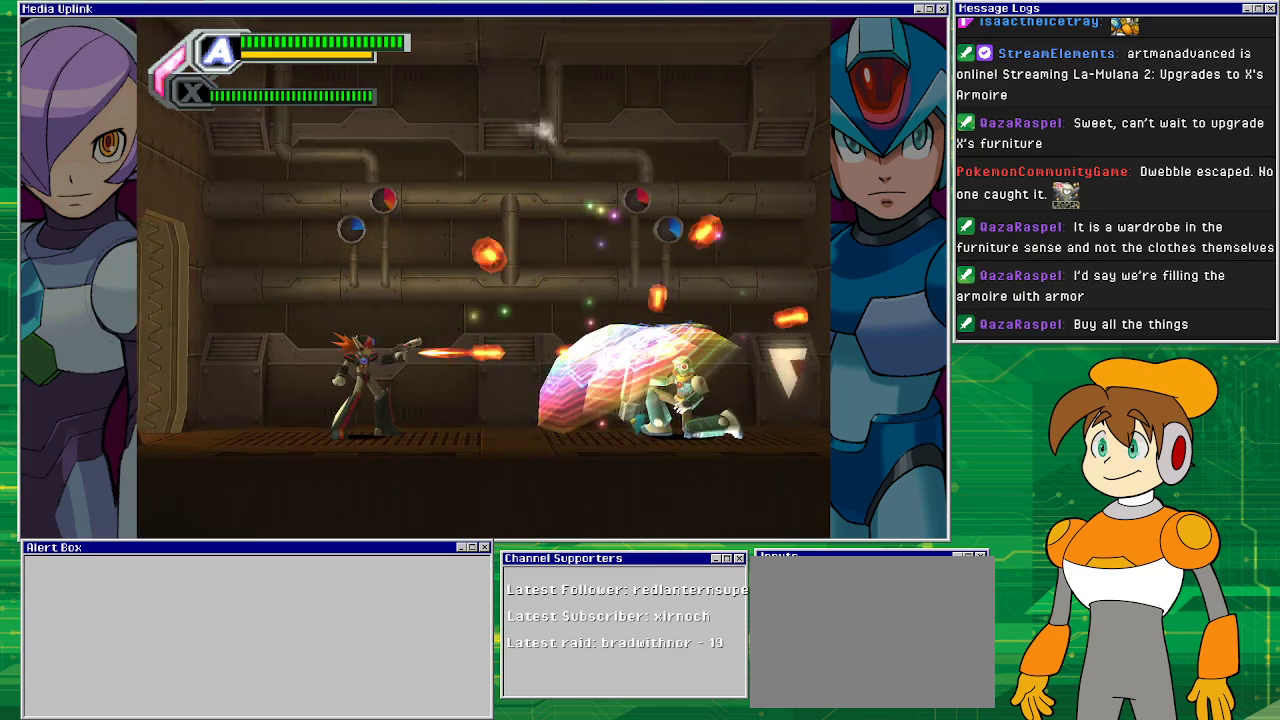
{"buttons": [], "left_stick": "center", "events": [[33, "SQUARE", "up"]]}
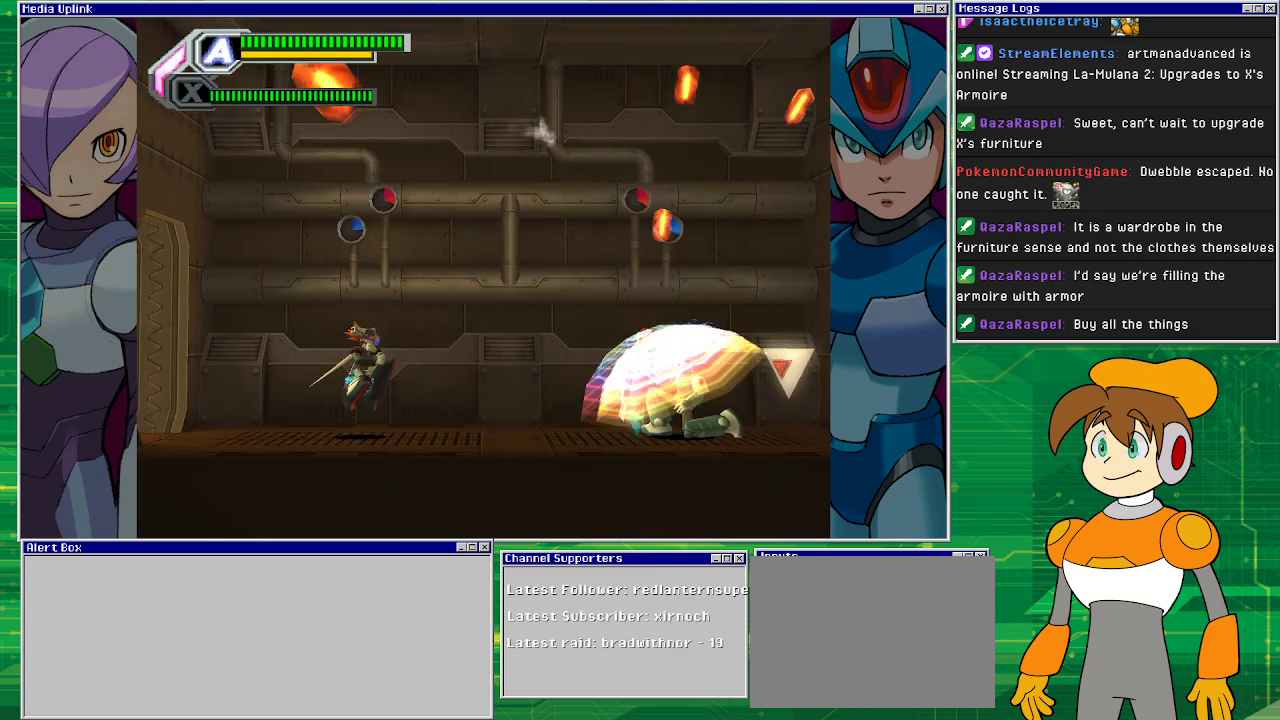
{"buttons": [], "left_stick": "center", "events": []}
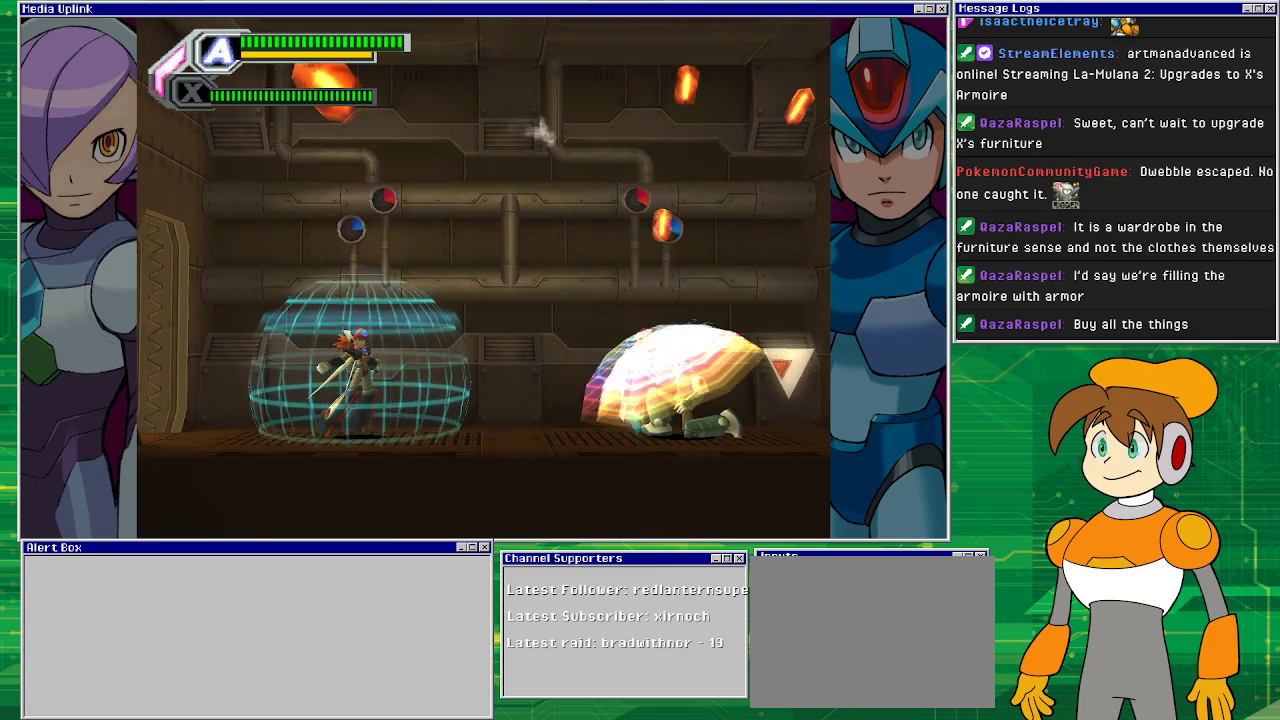
{"buttons": [], "left_stick": "center", "events": [[333, "DPAD_RIGHT", "down"], [433, "DPAD_RIGHT", "up"]]}
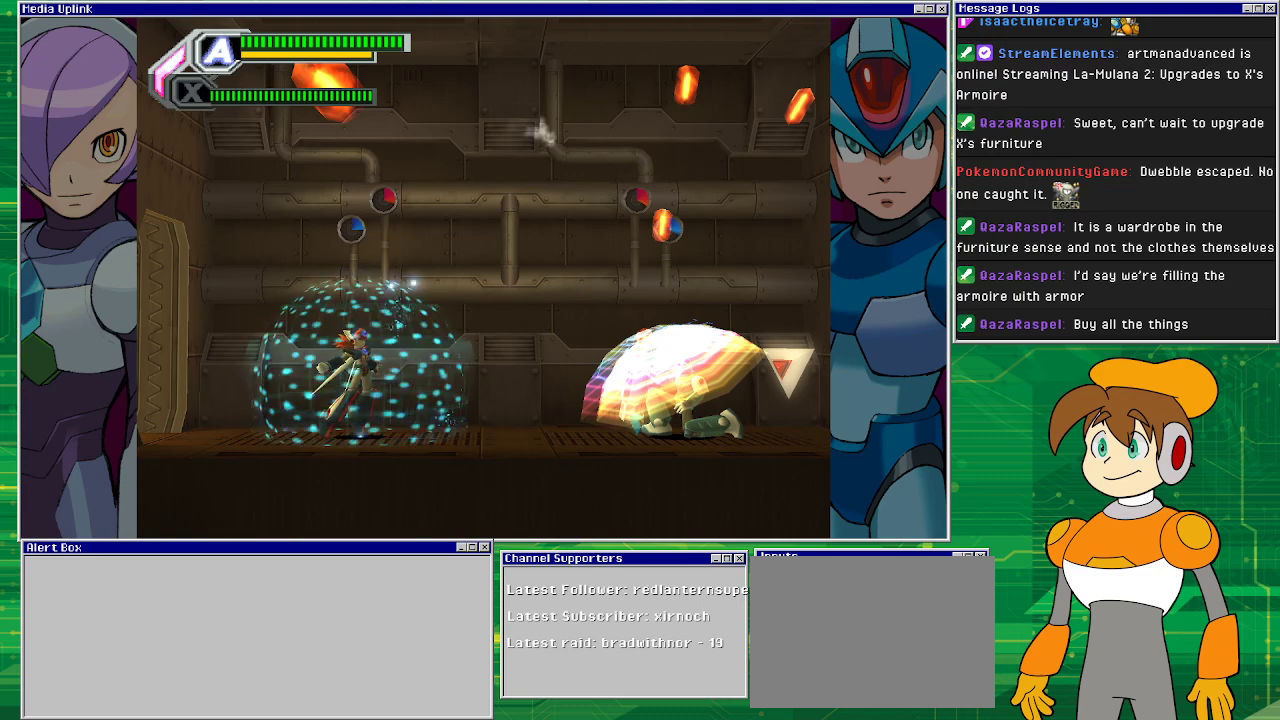
{"buttons": [], "left_stick": "center", "events": []}
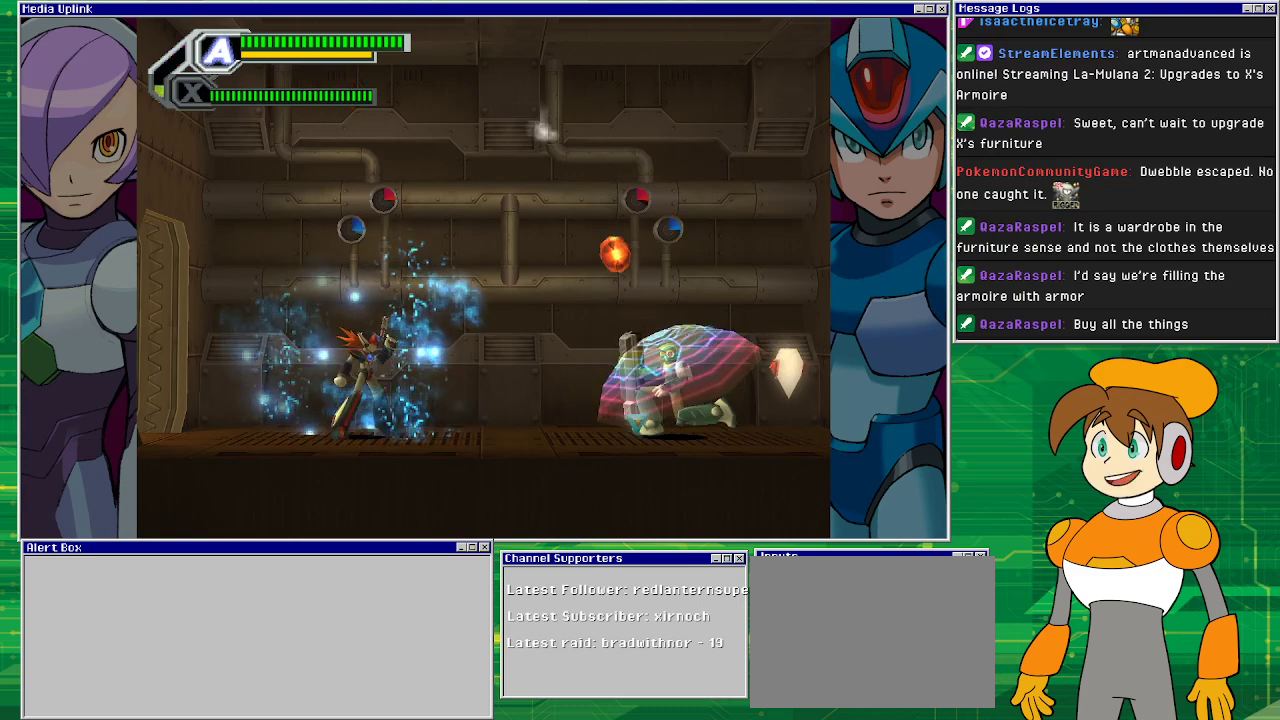
{"buttons": [], "left_stick": "center", "events": []}
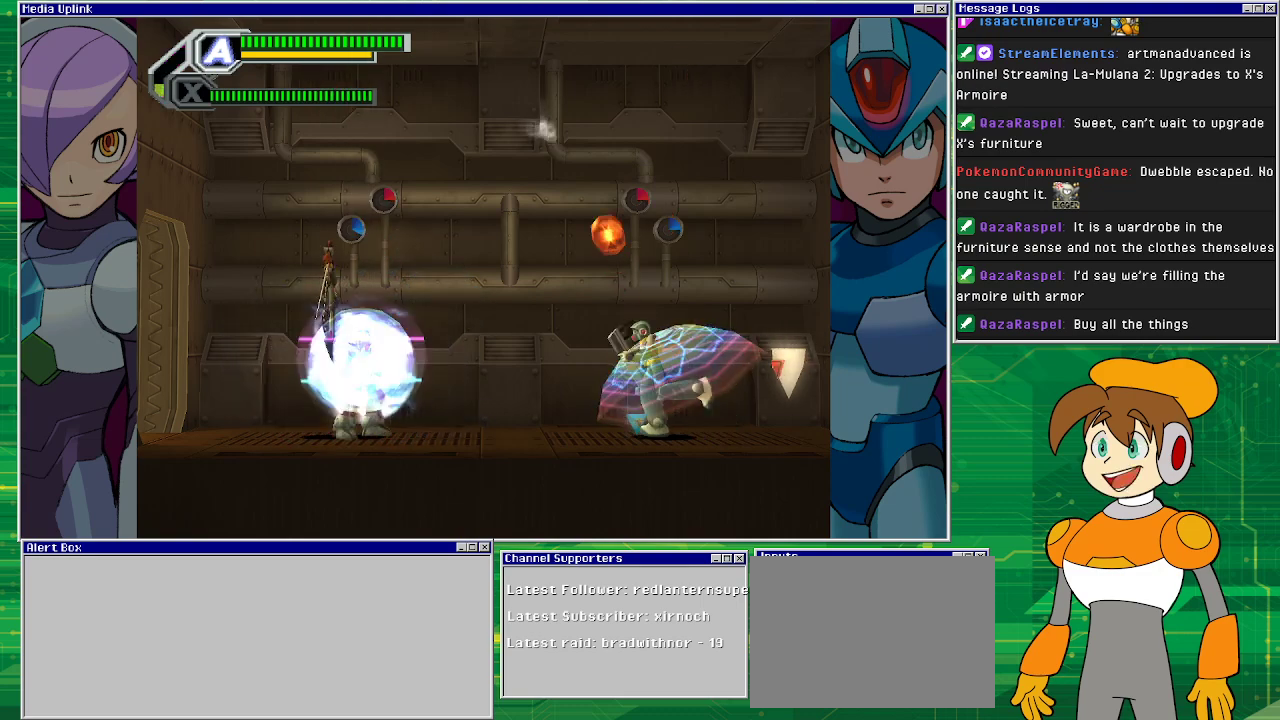
{"buttons": [], "left_stick": "center", "events": []}
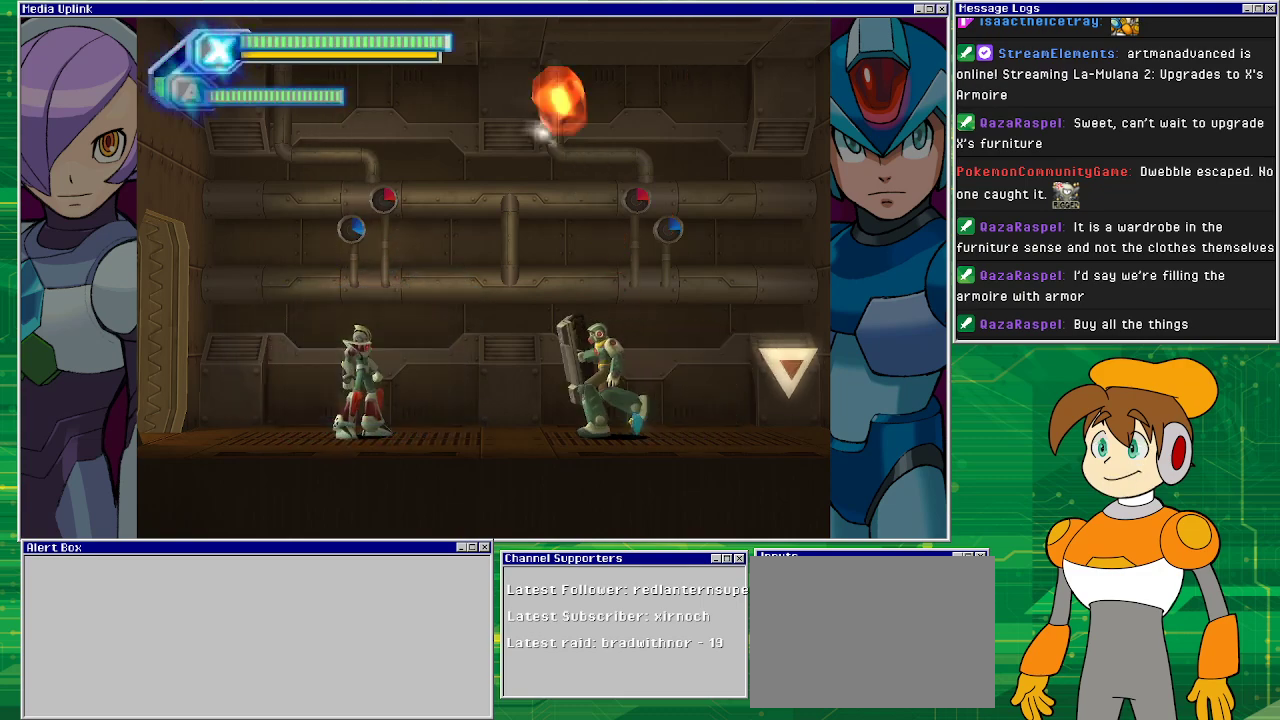
{"buttons": [], "left_stick": "center", "events": []}
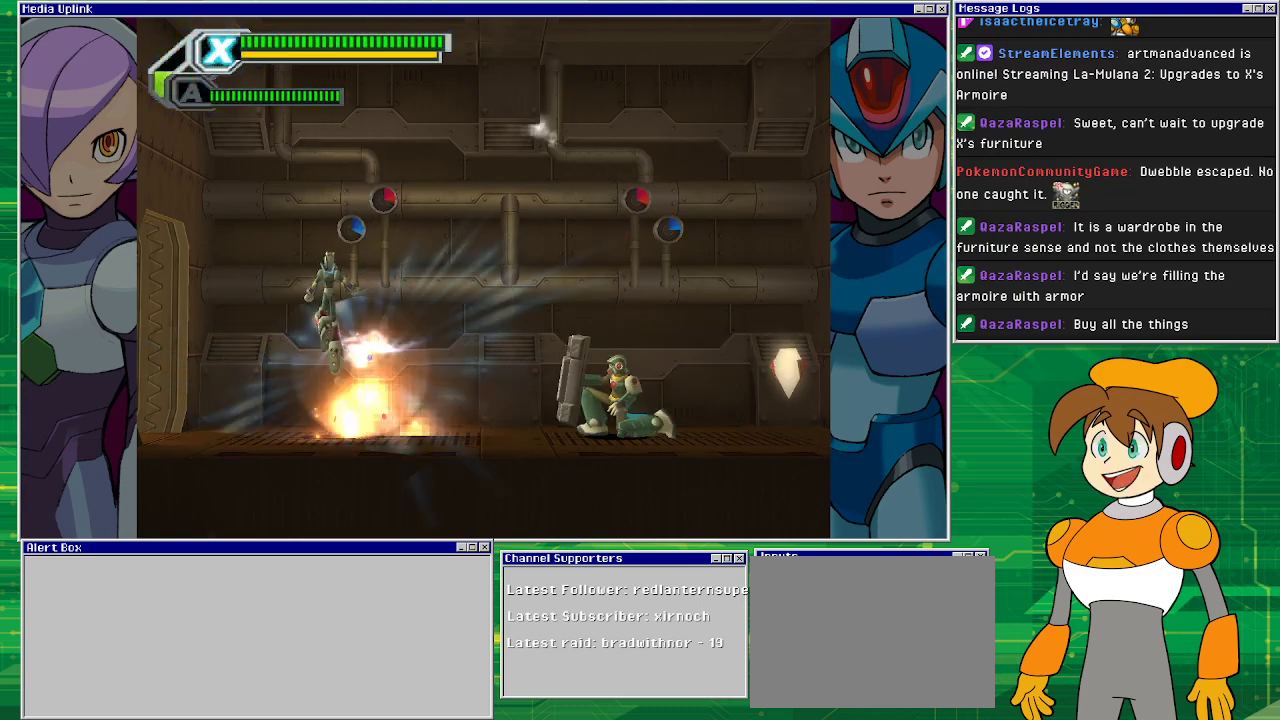
{"buttons": [], "left_stick": "center", "events": []}
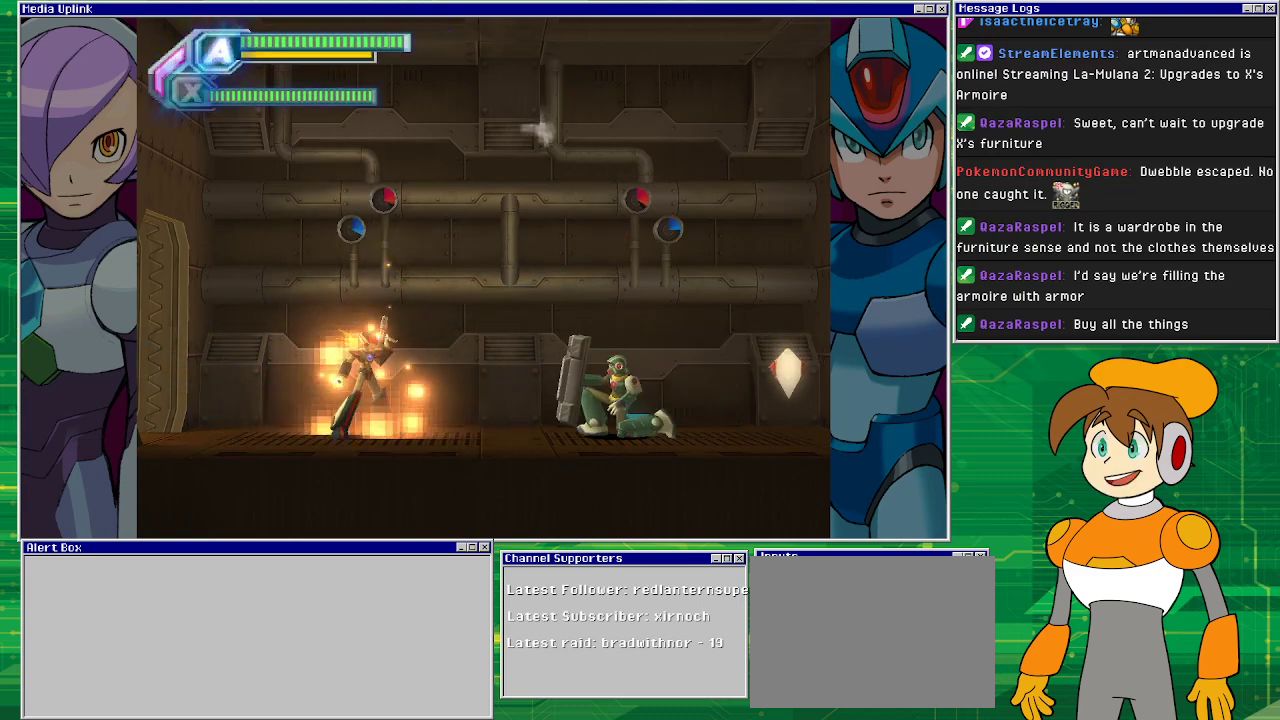
{"buttons": ["DPAD_RIGHT"], "left_stick": "center", "events": [[133, "DPAD_LEFT", "down"], [300, "CIRCLE", "down"], [333, "DPAD_LEFT", "up"], [367, "CIRCLE", "up"], [500, "DPAD_RIGHT", "down"]]}
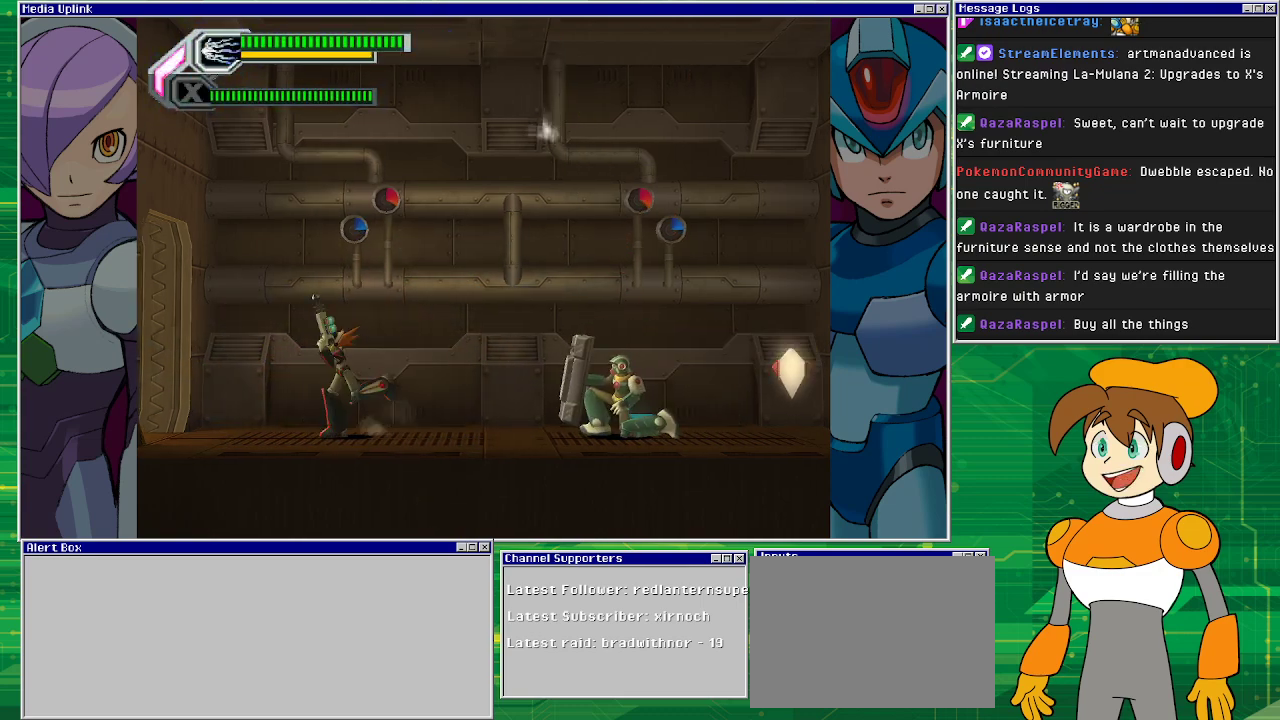
{"buttons": [], "left_stick": "center", "events": [[67, "DPAD_RIGHT", "up"], [233, "CIRCLE", "down"], [400, "CIRCLE", "up"]]}
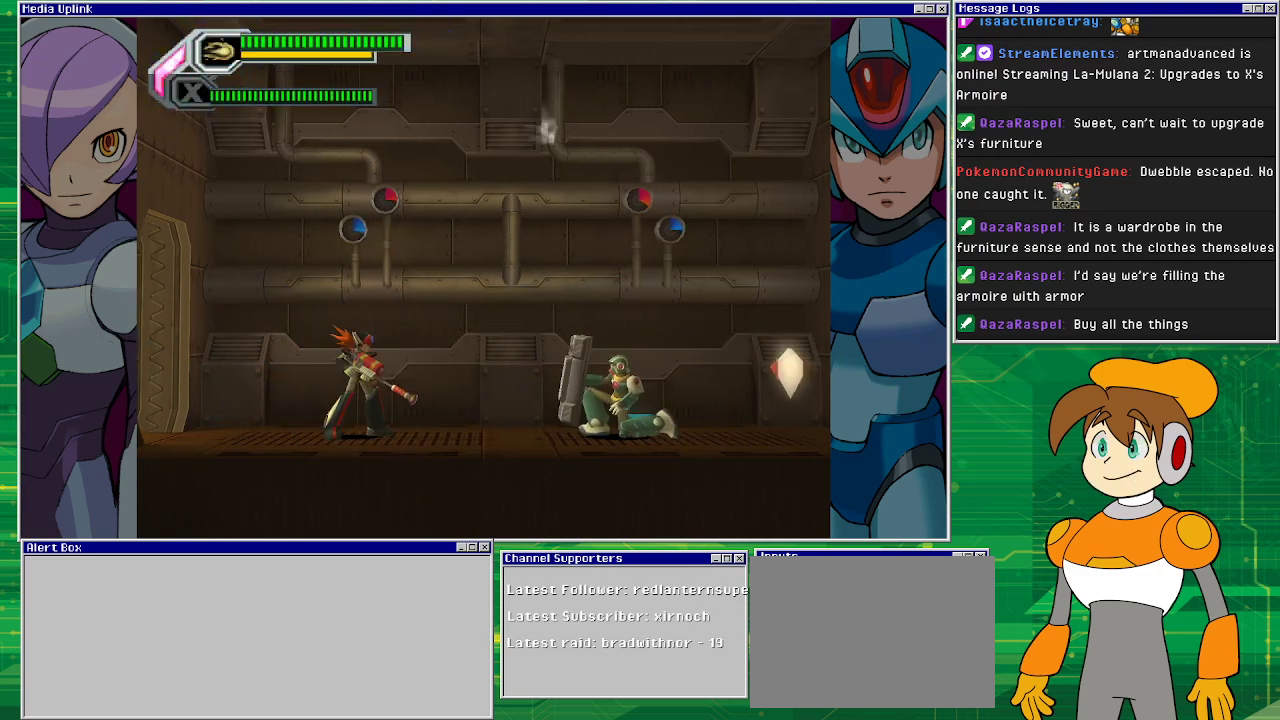
{"buttons": ["CIRCLE"], "left_stick": "center", "events": [[433, "CIRCLE", "down"]]}
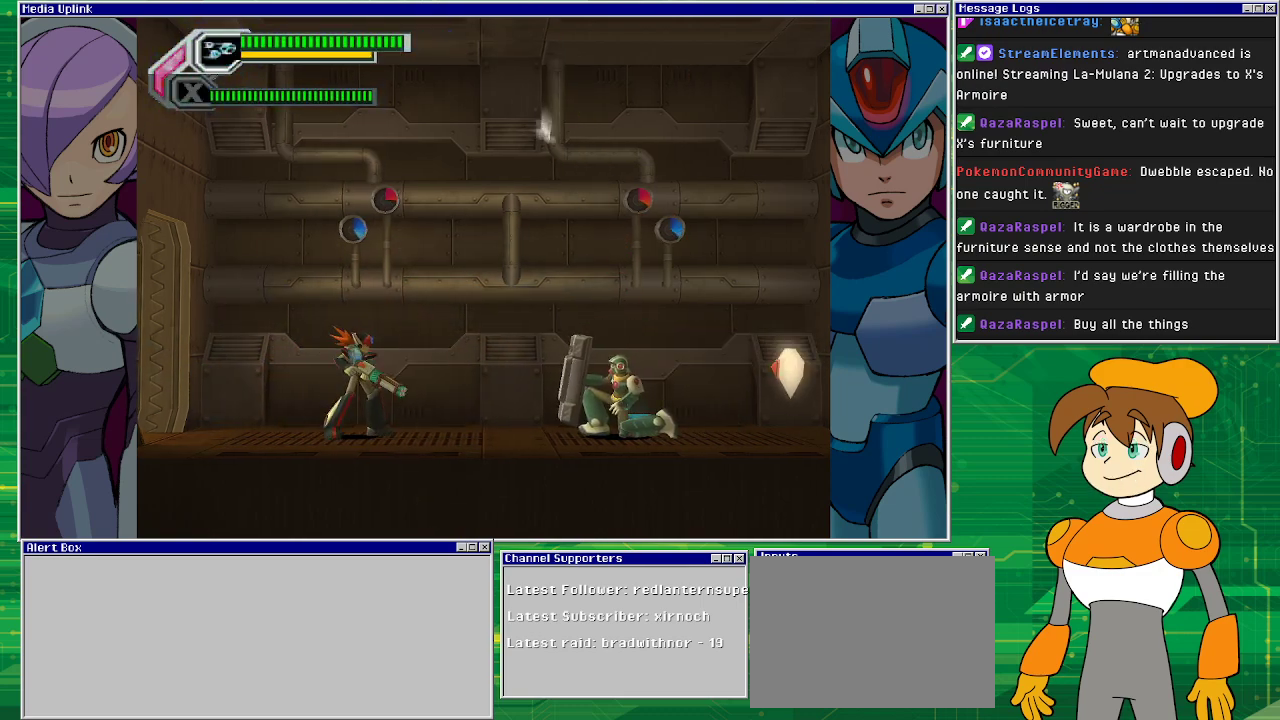
{"buttons": ["CROSS", "DPAD_RIGHT"], "left_stick": "center", "events": [[100, "CIRCLE", "up"], [267, "DPAD_RIGHT", "down"], [367, "CROSS", "down"]]}
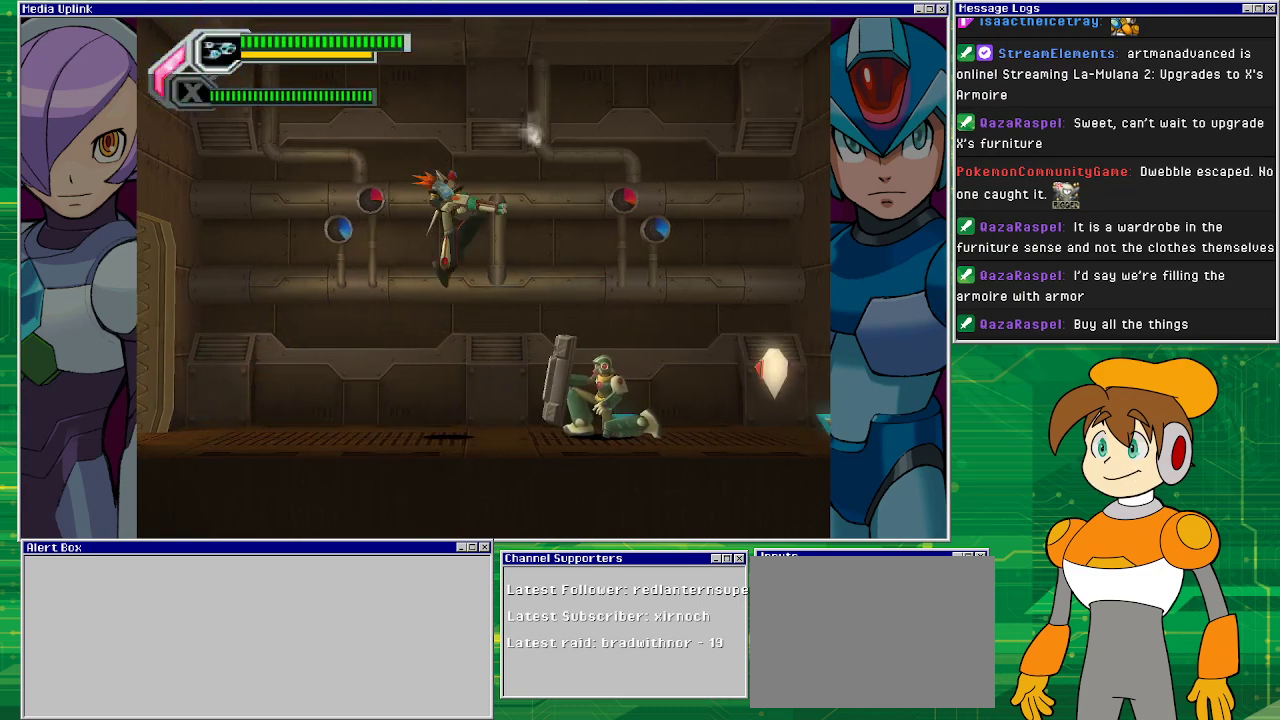
{"buttons": ["DPAD_RIGHT"], "left_stick": "center", "events": [[133, "R1", "down"], [300, "R1", "up"], [333, "CROSS", "up"]]}
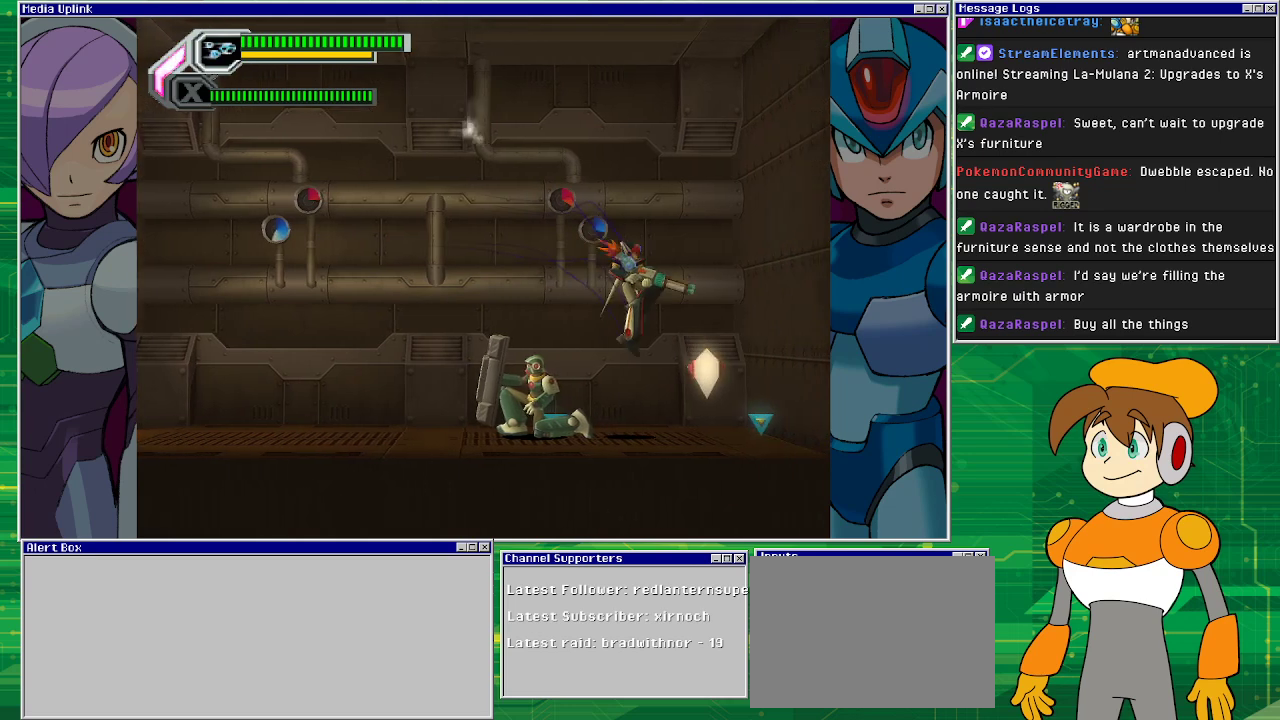
{"buttons": ["SQUARE"], "left_stick": "center", "events": [[267, "DPAD_DOWN", "down"], [267, "DPAD_LEFT", "down"], [267, "DPAD_RIGHT", "up"], [333, "DPAD_DOWN", "up"], [333, "SQUARE", "down"], [367, "DPAD_LEFT", "up"]]}
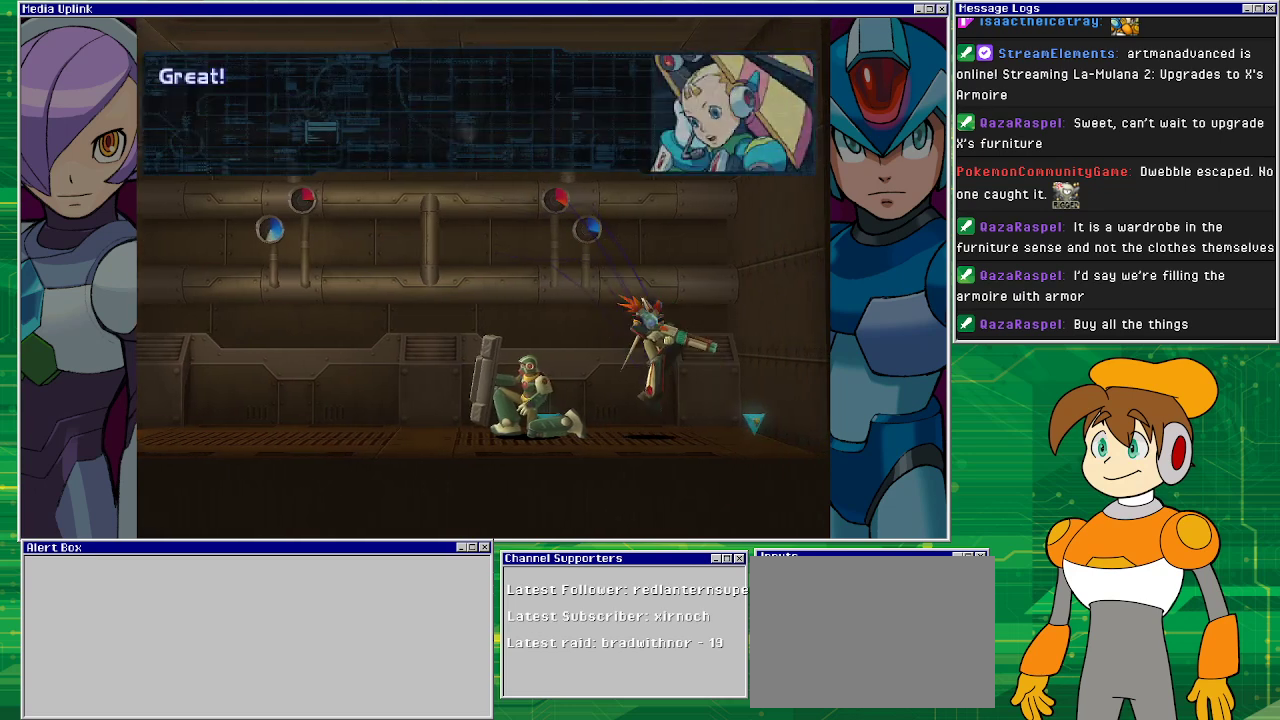
{"buttons": ["CROSS"], "left_stick": "center", "events": [[33, "SQUARE", "up"], [367, "CROSS", "down"]]}
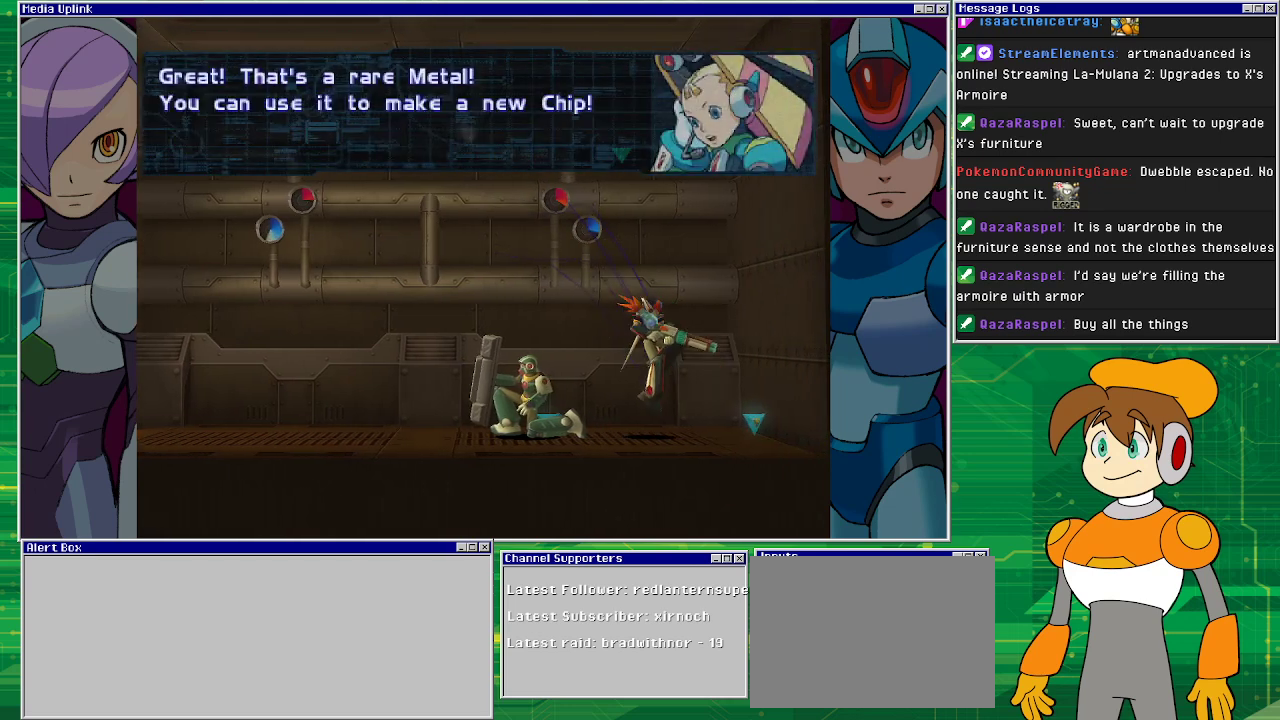
{"buttons": [], "left_stick": "center", "events": [[33, "CROSS", "up"]]}
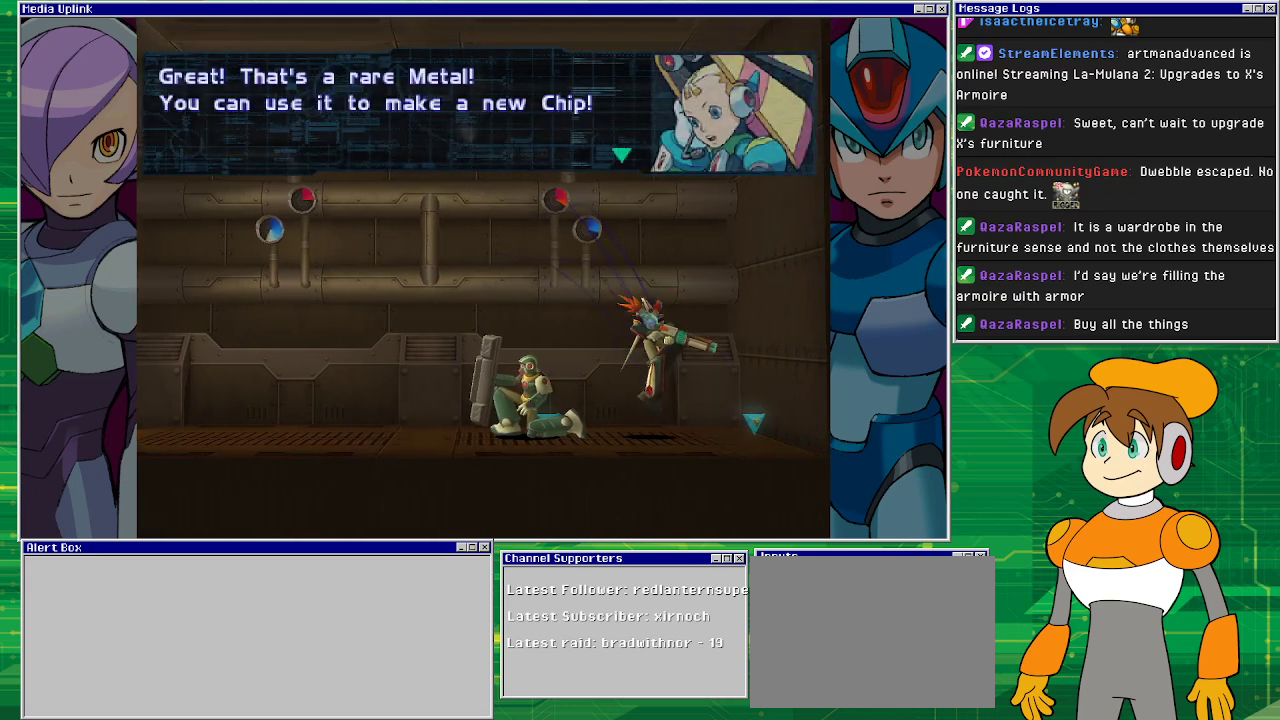
{"buttons": [], "left_stick": "center", "events": []}
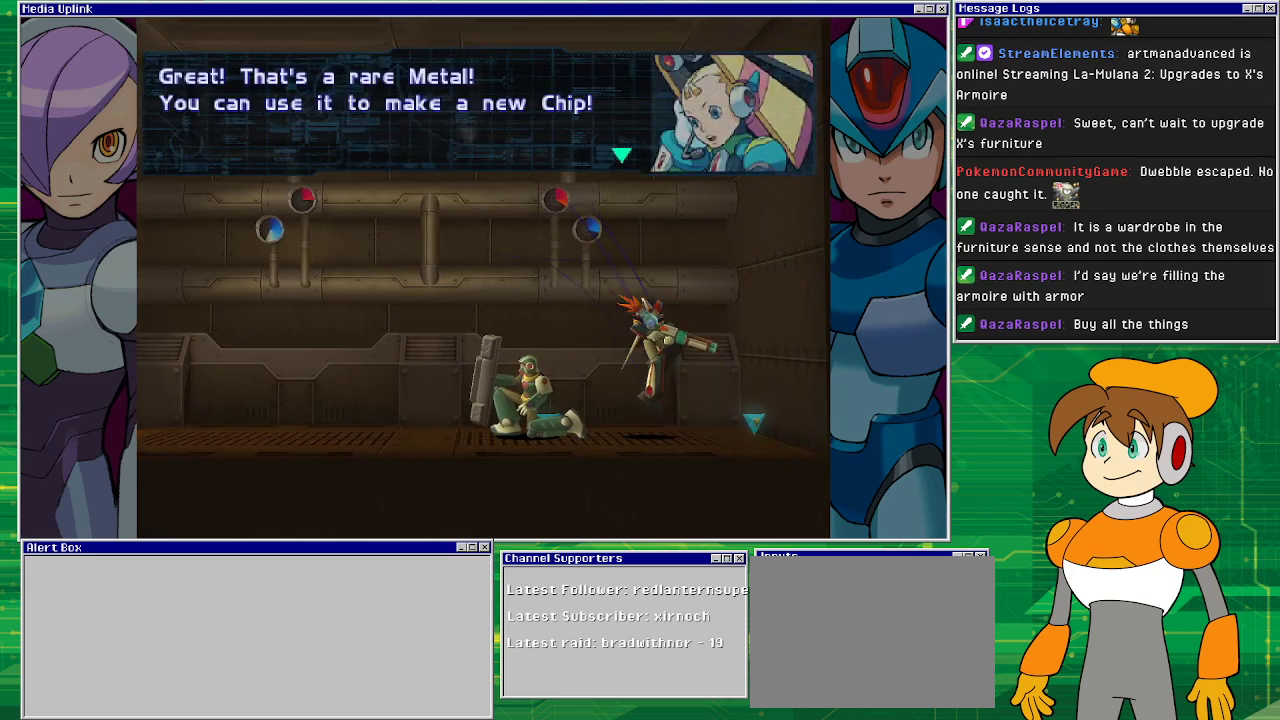
{"buttons": [], "left_stick": "center", "events": []}
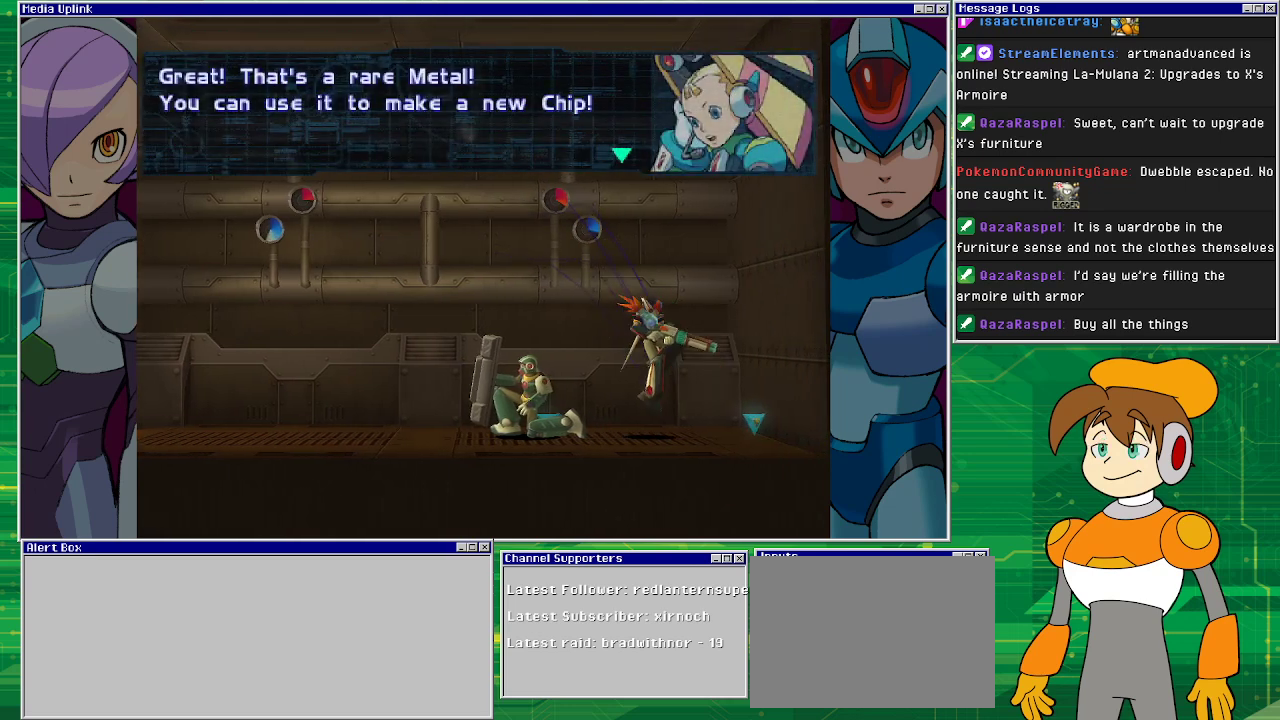
{"buttons": [], "left_stick": "center", "events": []}
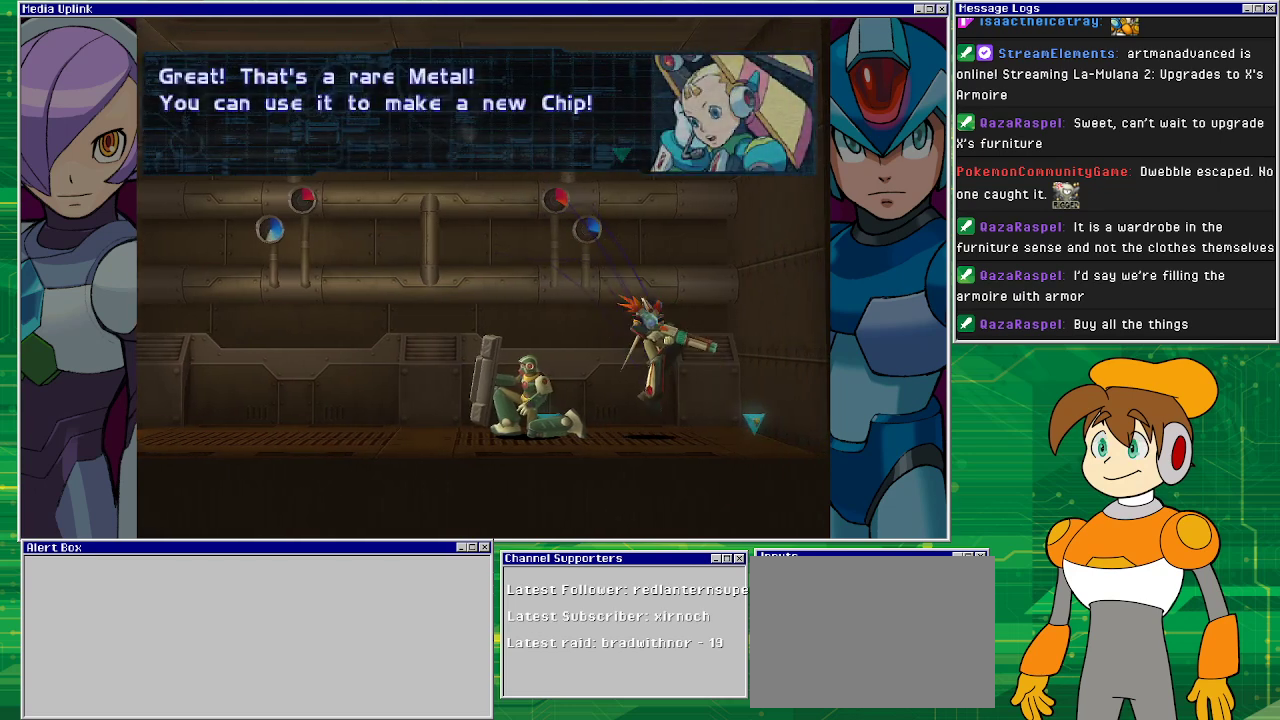
{"buttons": [], "left_stick": "center", "events": []}
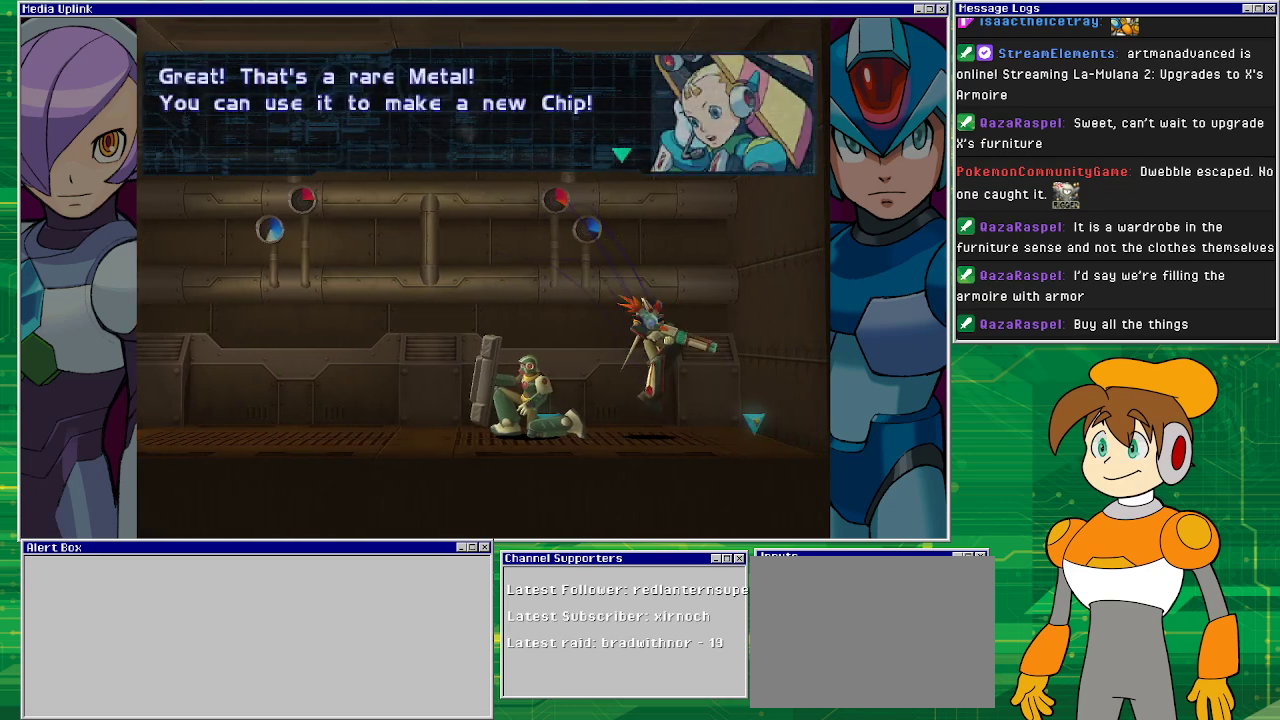
{"buttons": ["DPAD_RIGHT"], "left_stick": "center", "events": [[300, "CROSS", "down"], [400, "CROSS", "up"], [400, "DPAD_RIGHT", "down"]]}